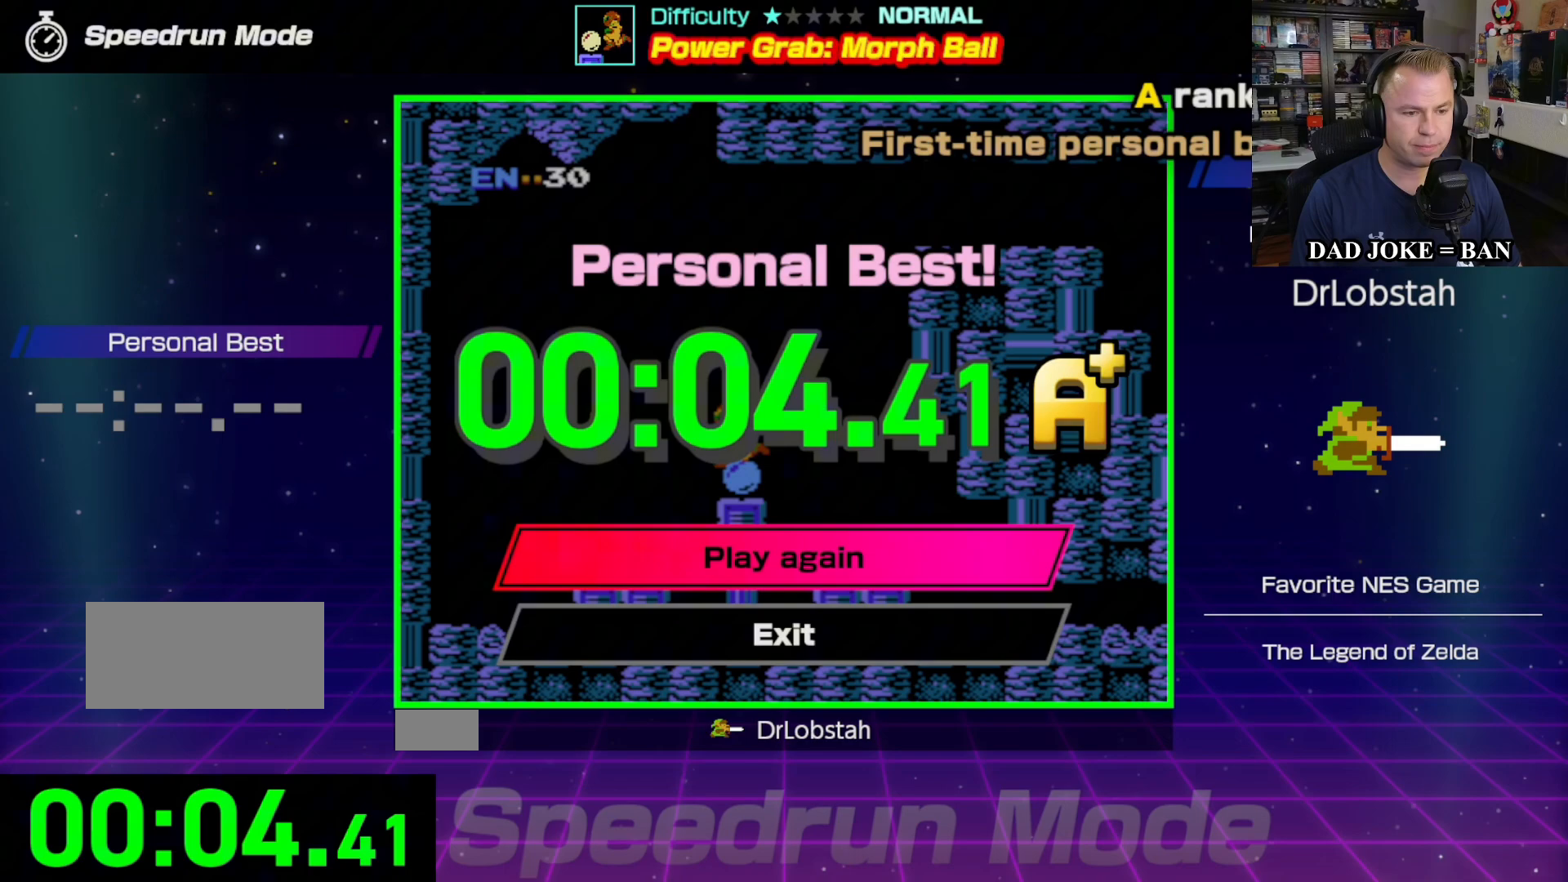
Gameplay with a controller (Nintendo layout); each line is a JSON object with the inputs held at the frame after it. "events" lists button and stick changes between this image and that frame as [ms after this image, input, new state], when the widget could be followed in between. Not read: L3 R3.
{"buttons": [], "events": []}
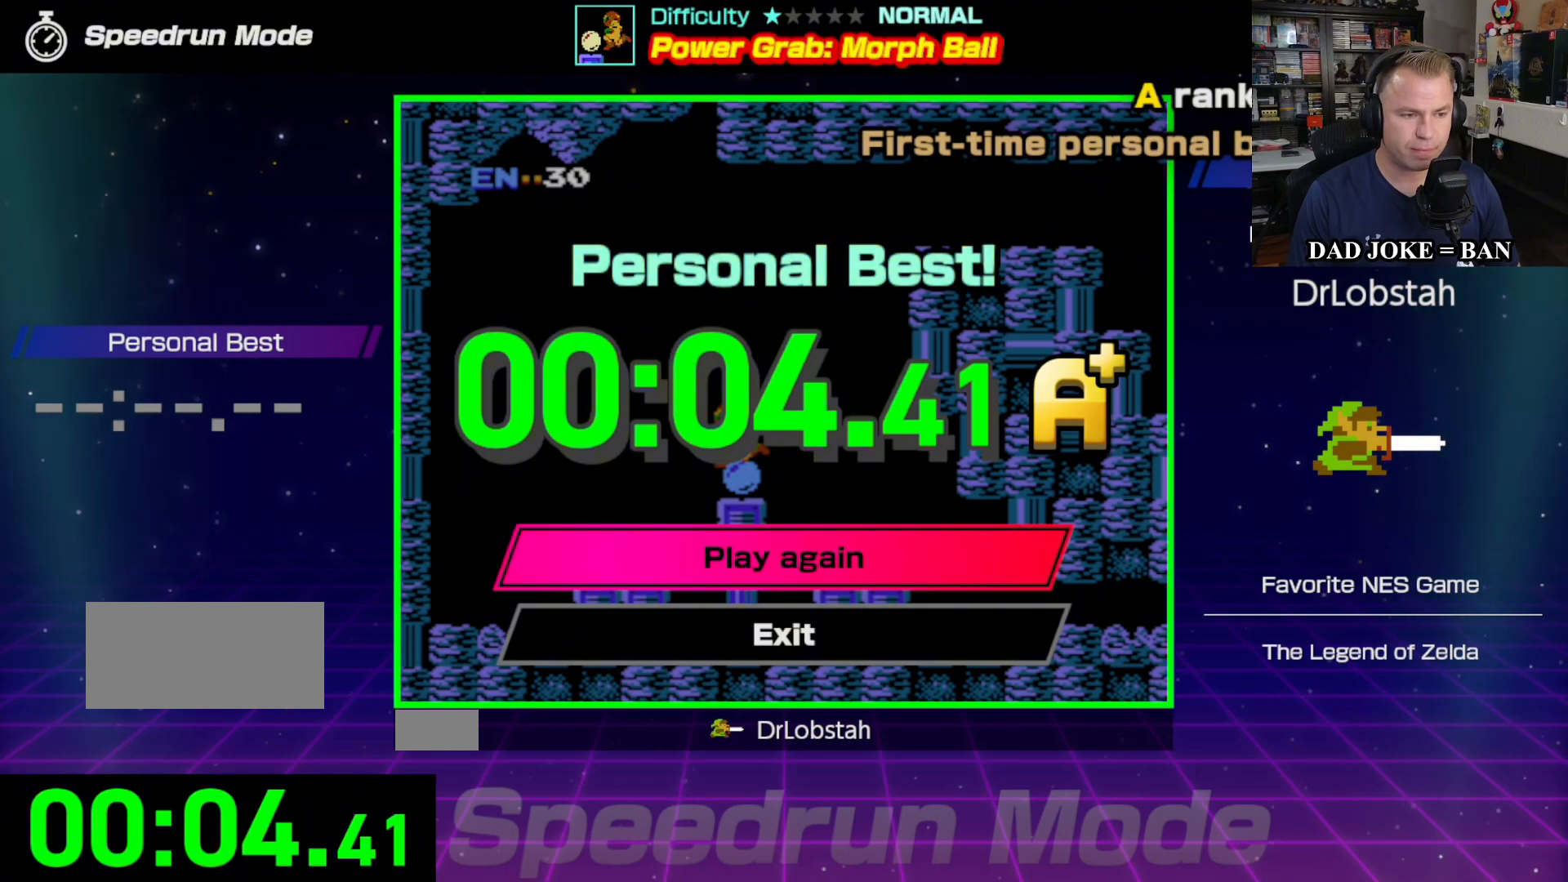
{"buttons": [], "events": [[350, "A", "down"], [450, "A", "up"]]}
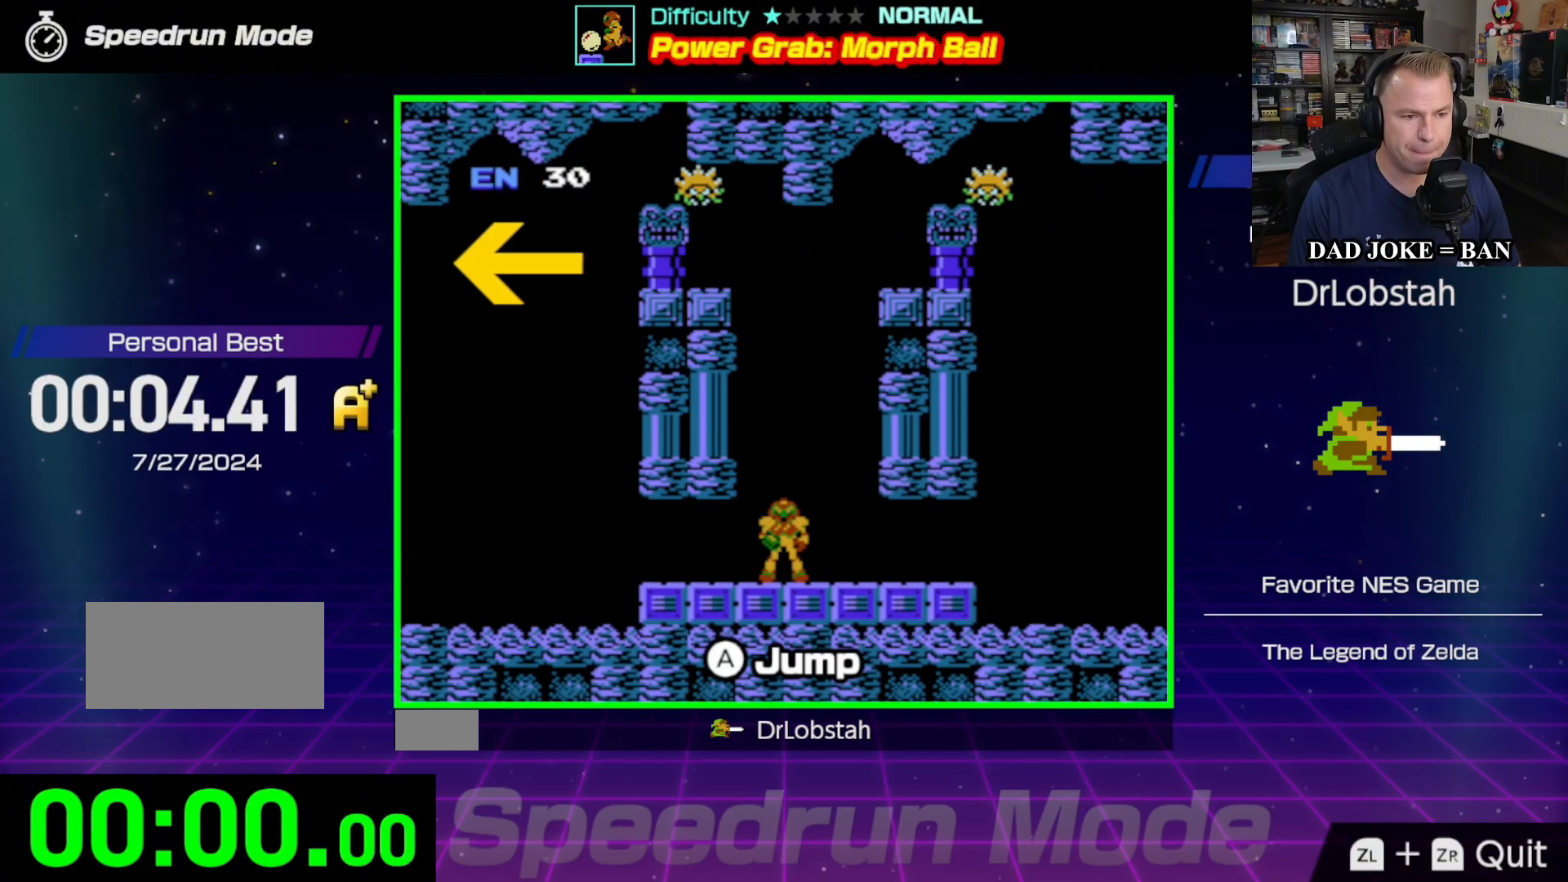
{"buttons": [], "events": []}
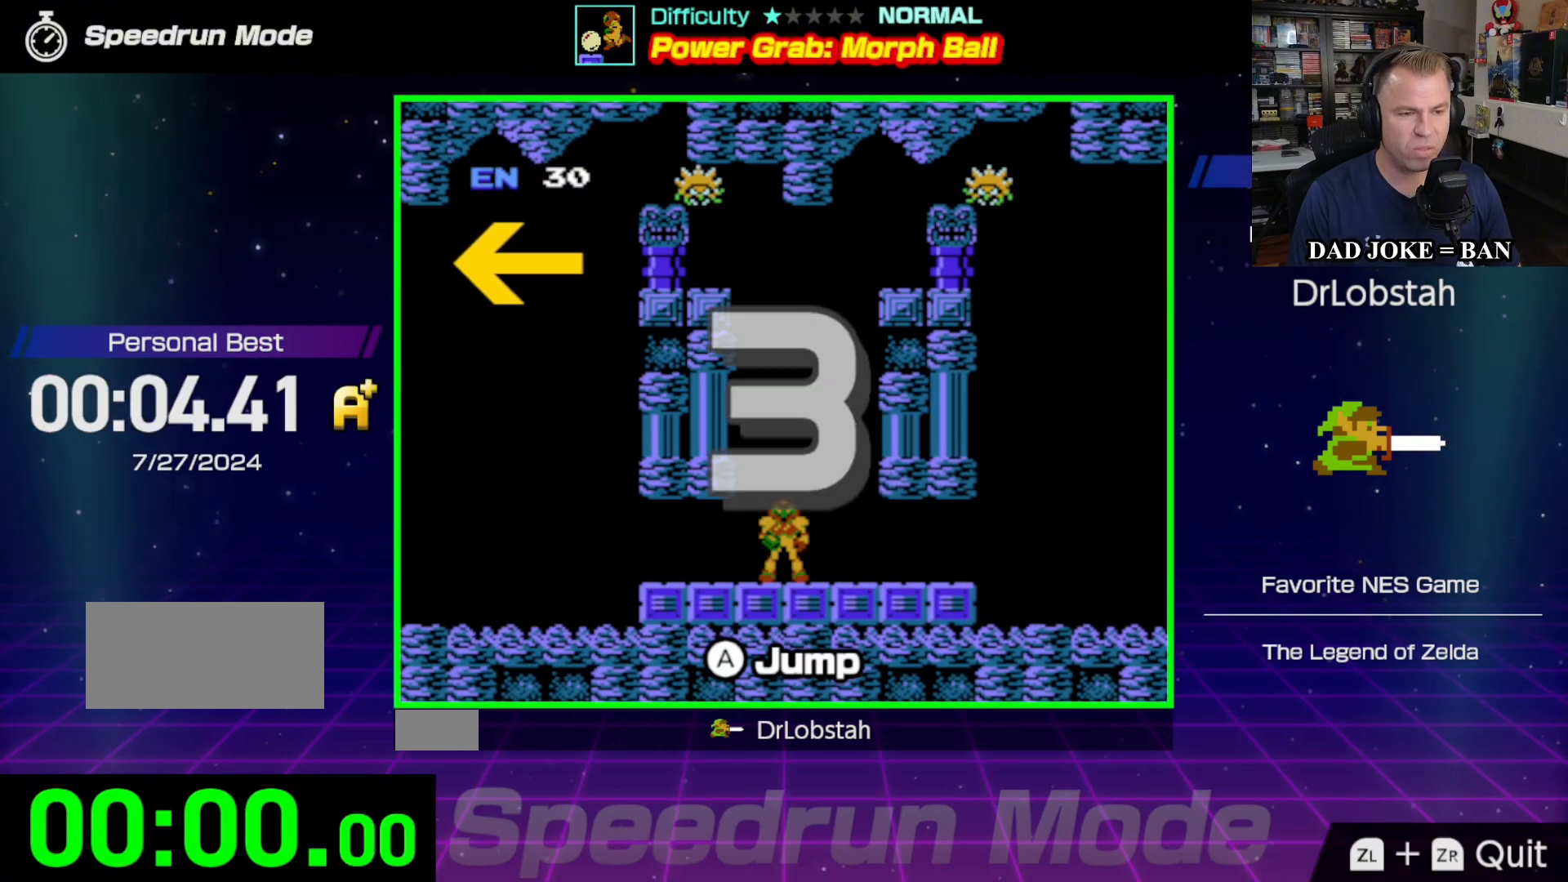
{"buttons": [], "events": [[33, "DPAD_LEFT", "down"], [300, "DPAD_LEFT", "up"]]}
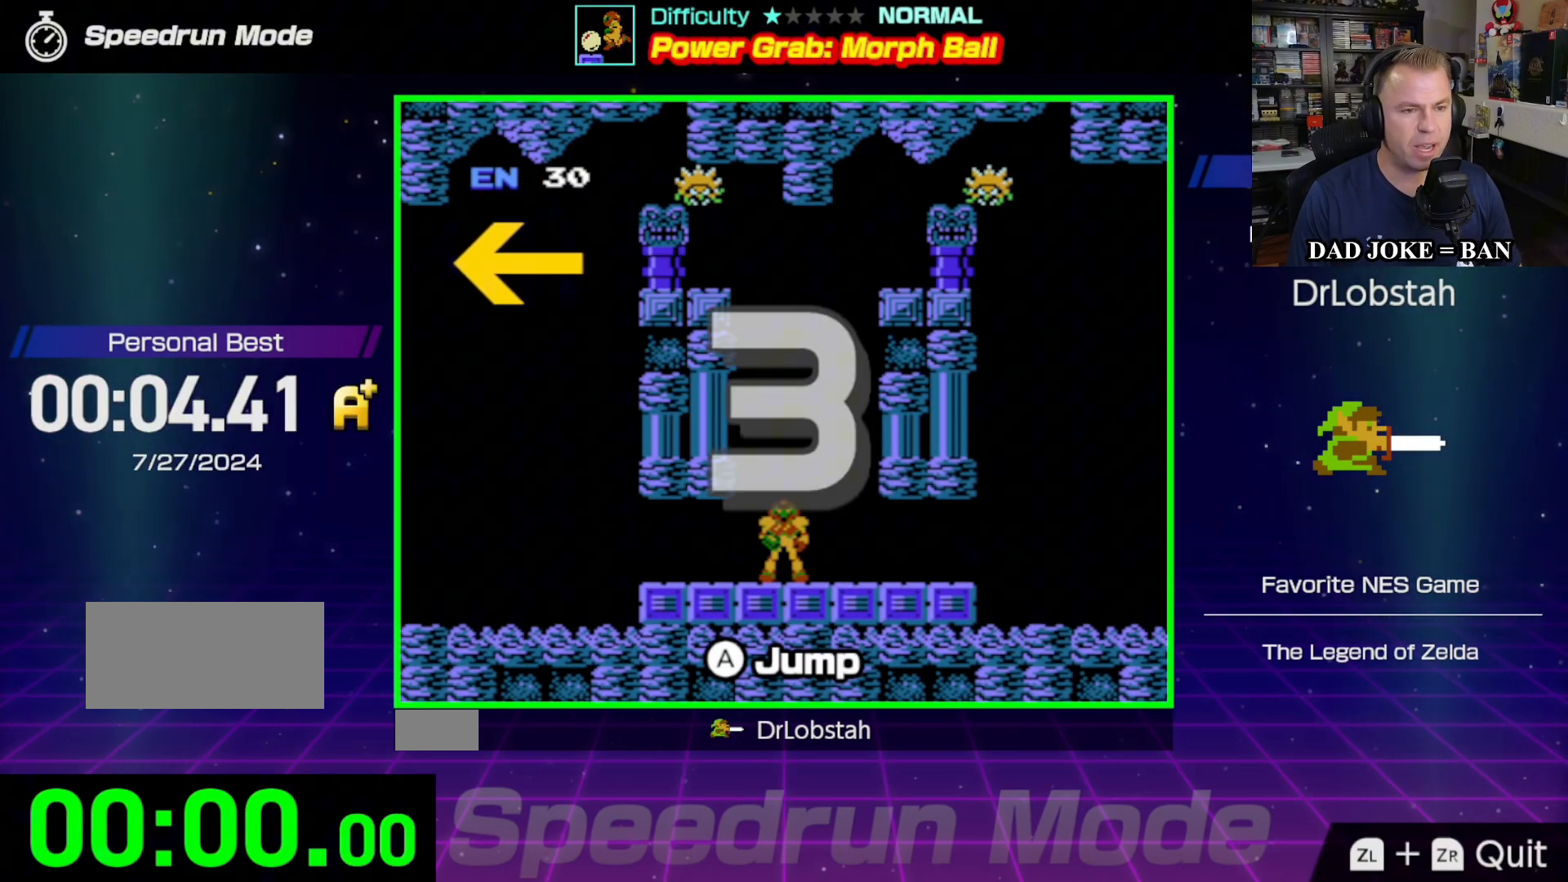
{"buttons": ["DPAD_LEFT"], "events": [[350, "DPAD_LEFT", "down"]]}
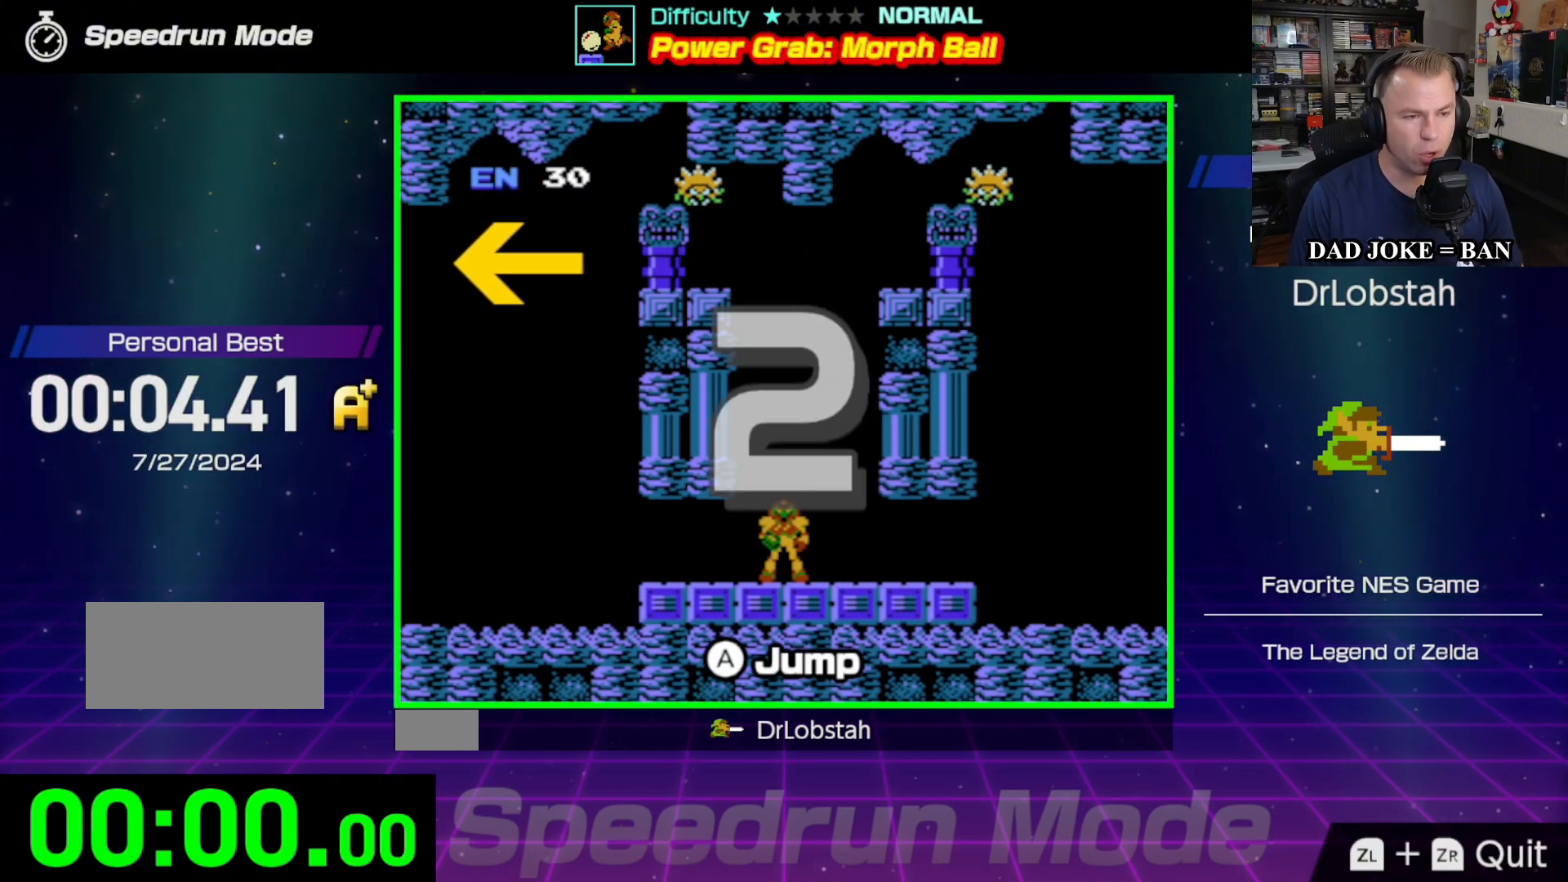
{"buttons": ["DPAD_UP", "DPAD_LEFT"], "events": [[100, "DPAD_LEFT", "up"], [383, "DPAD_LEFT", "down"], [450, "DPAD_UP", "down"]]}
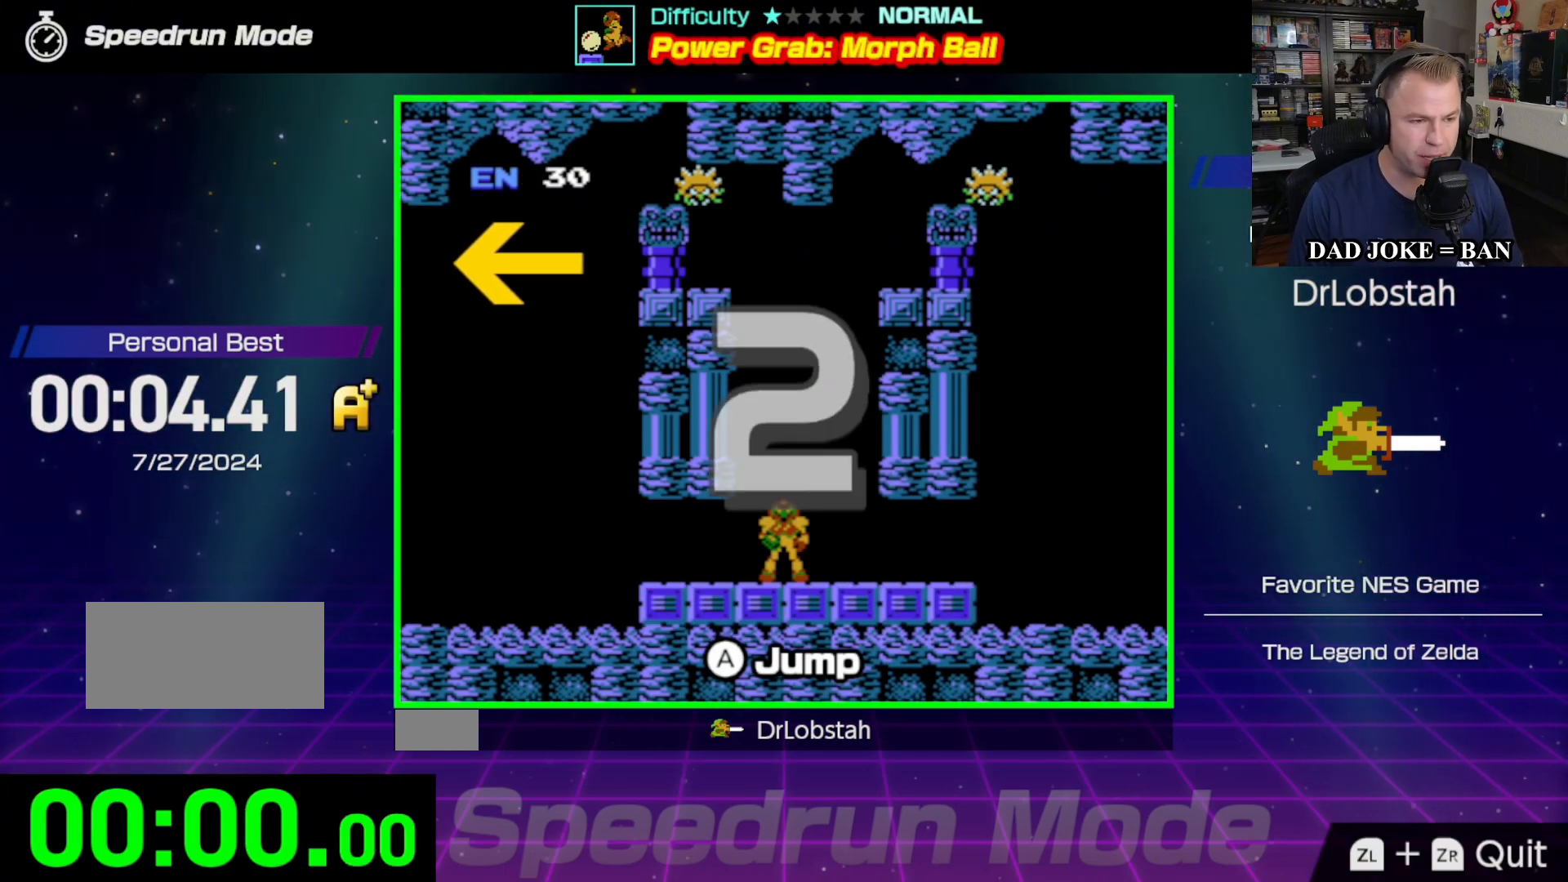
{"buttons": ["DPAD_LEFT"], "events": [[17, "DPAD_UP", "up"]]}
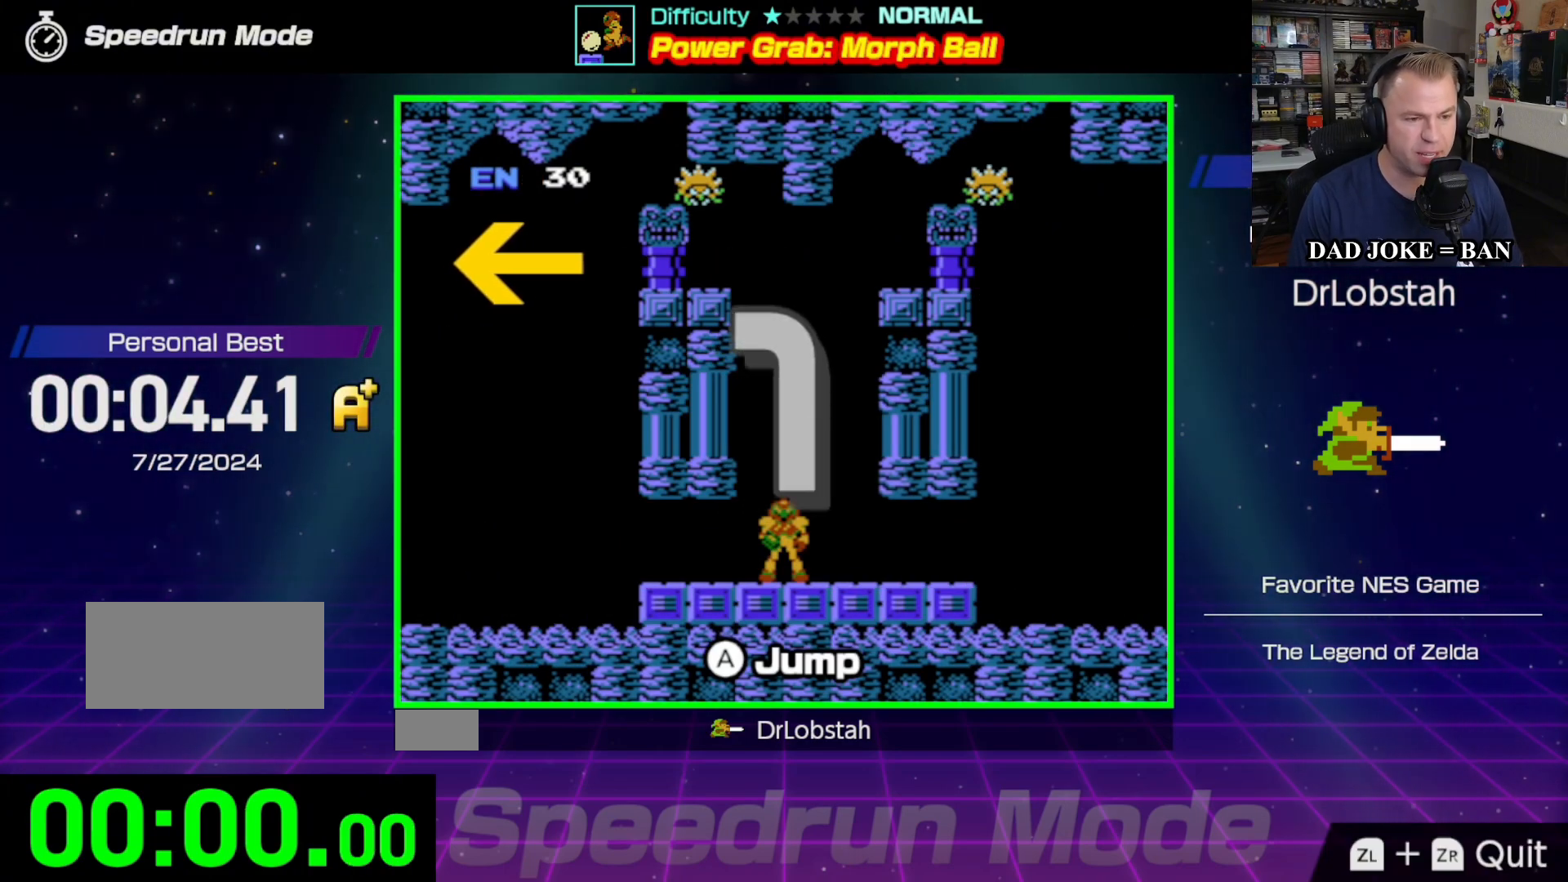
{"buttons": ["DPAD_LEFT"], "events": []}
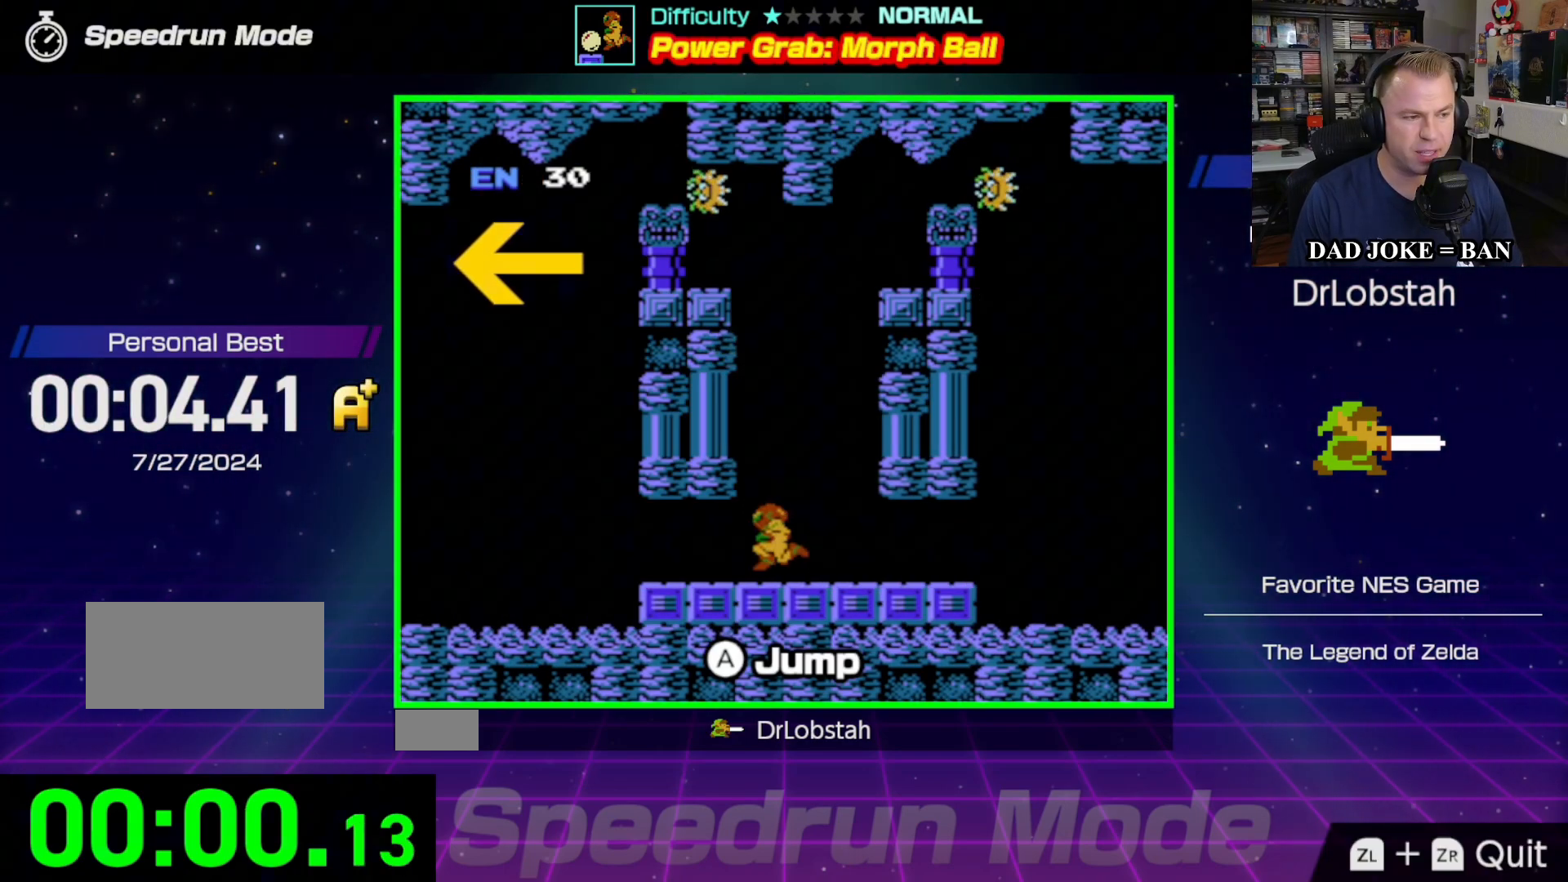
{"buttons": ["DPAD_LEFT"], "events": []}
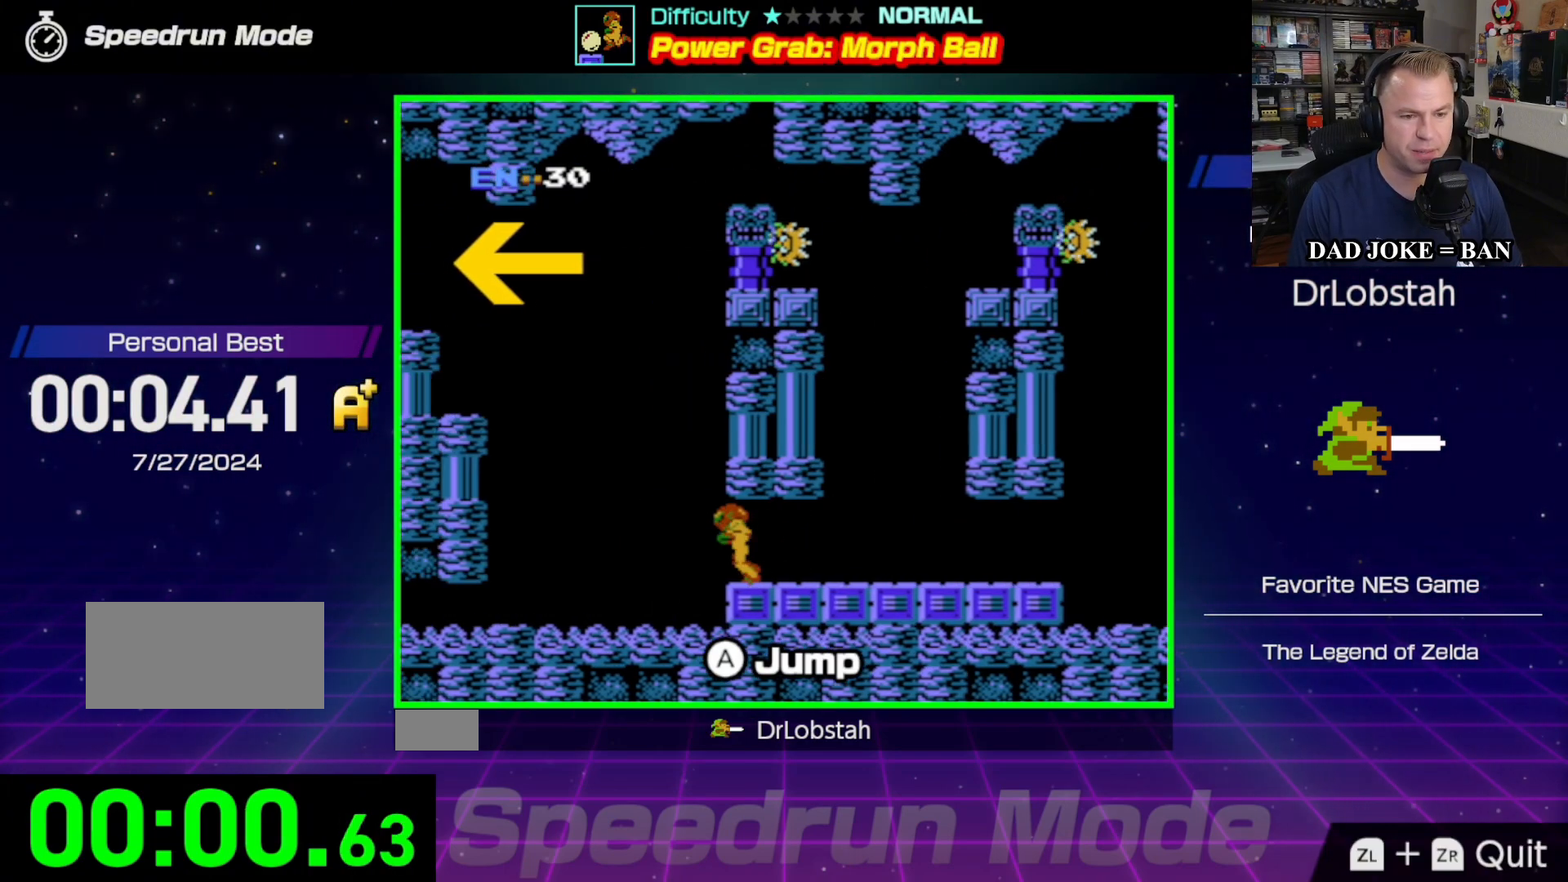
{"buttons": ["DPAD_LEFT"], "events": []}
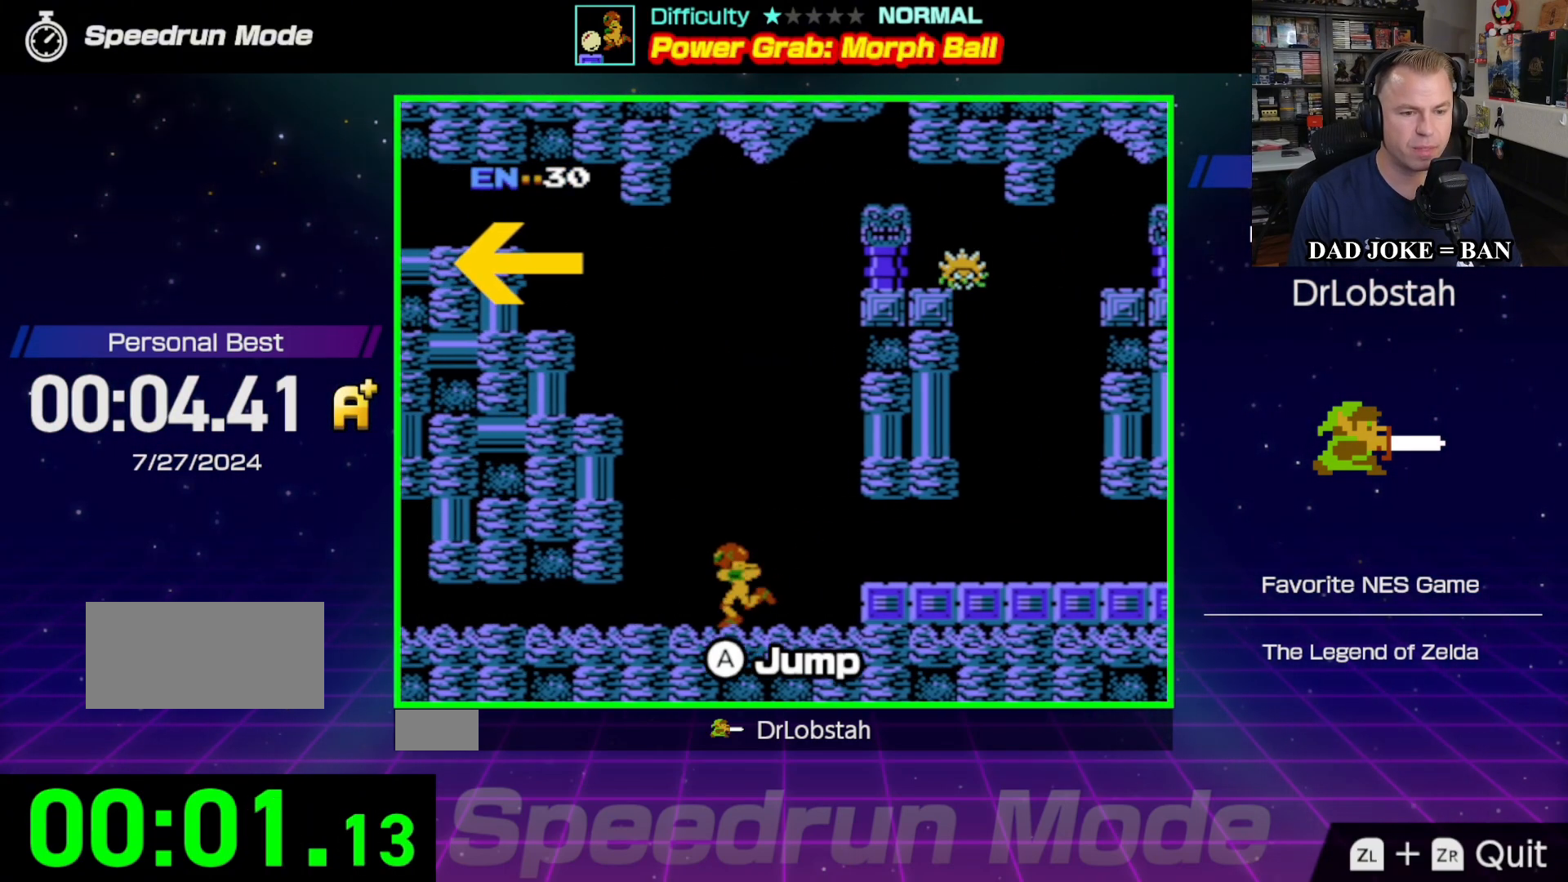
{"buttons": ["A", "DPAD_LEFT"], "events": [[83, "A", "down"]]}
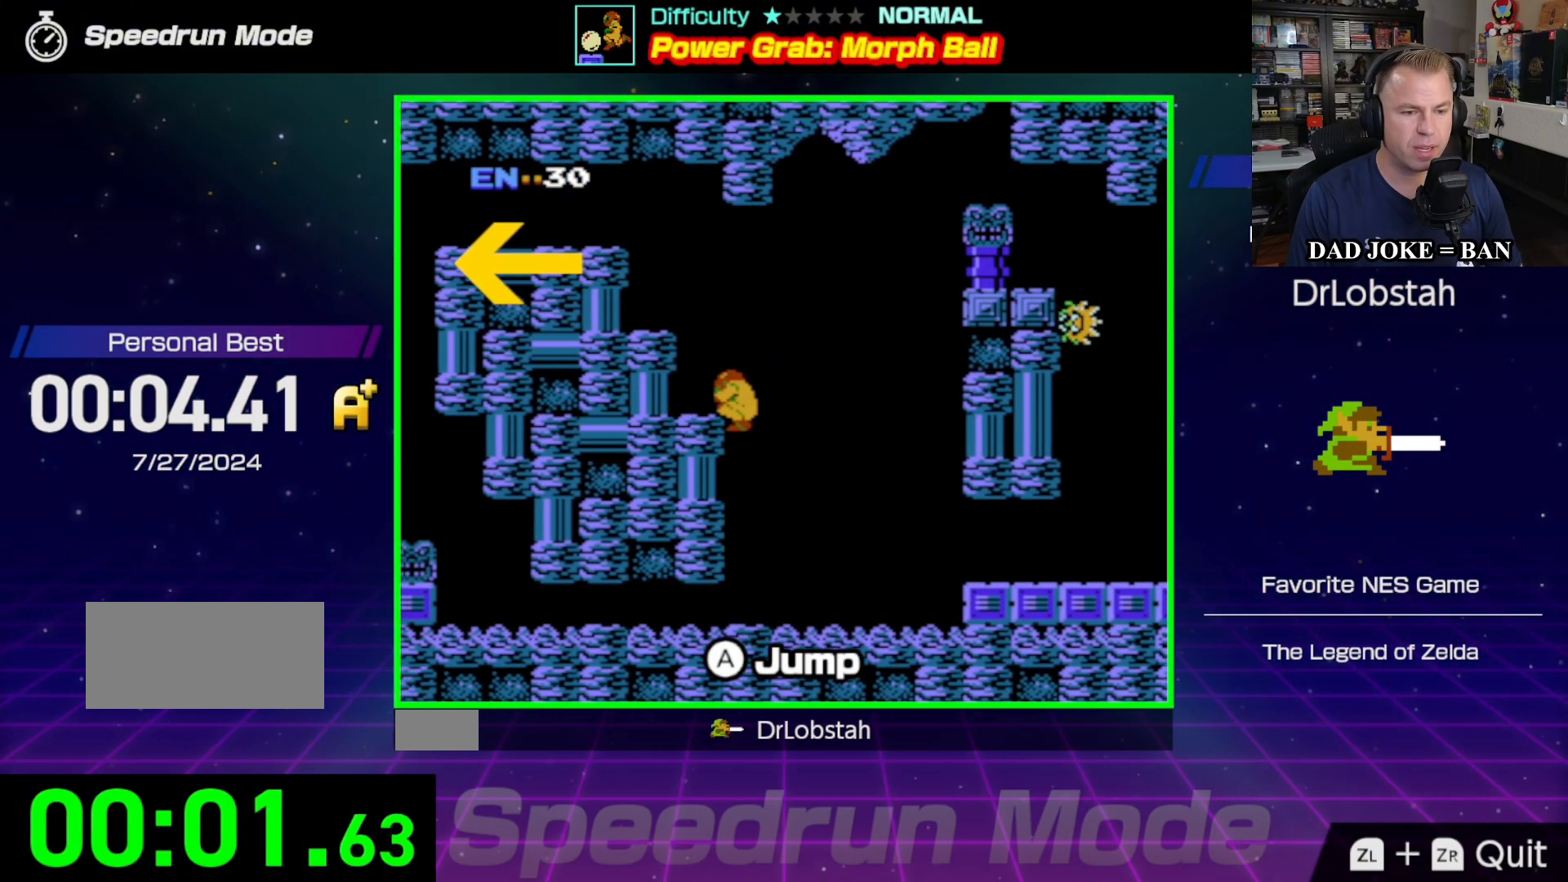
{"buttons": ["A", "DPAD_LEFT"], "events": [[250, "A", "up"], [433, "A", "down"]]}
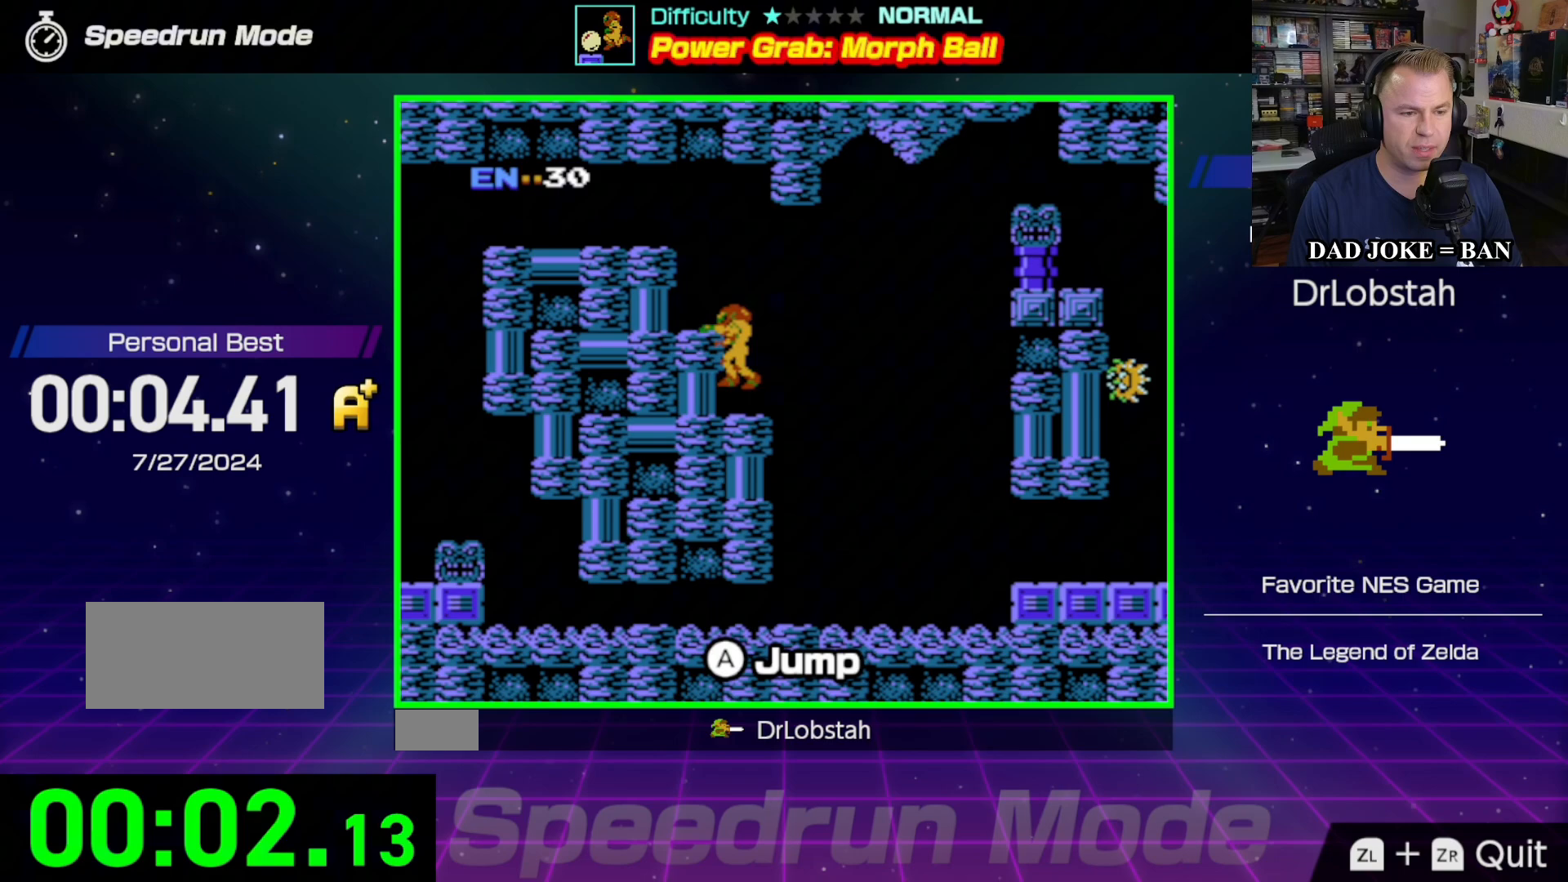
{"buttons": ["A", "DPAD_LEFT"], "events": [[100, "A", "up"], [417, "A", "down"]]}
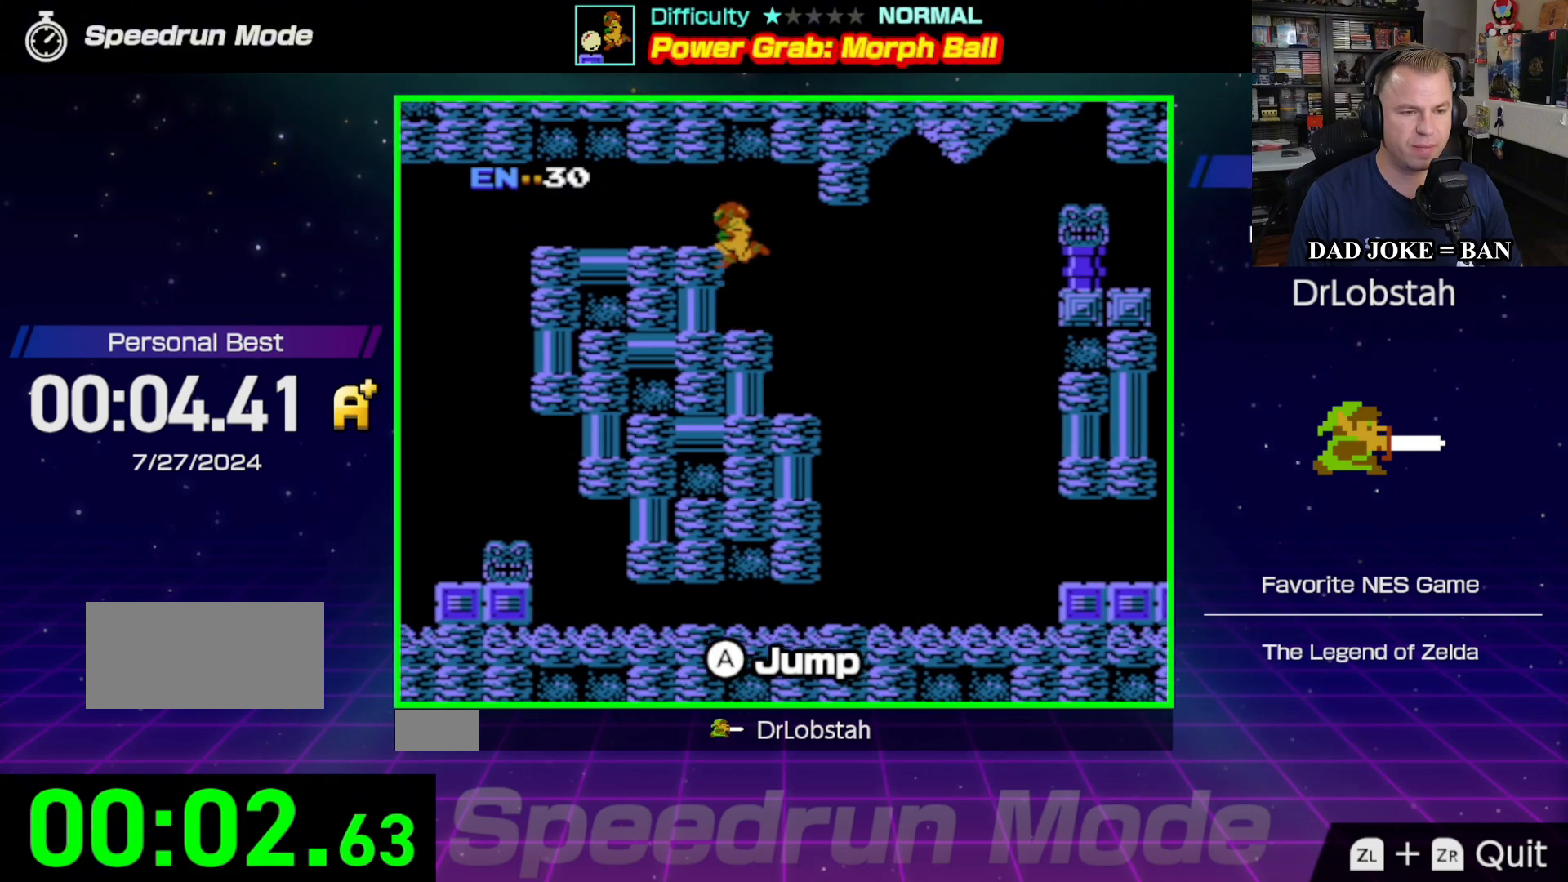
{"buttons": ["DPAD_LEFT"], "events": [[67, "A", "up"]]}
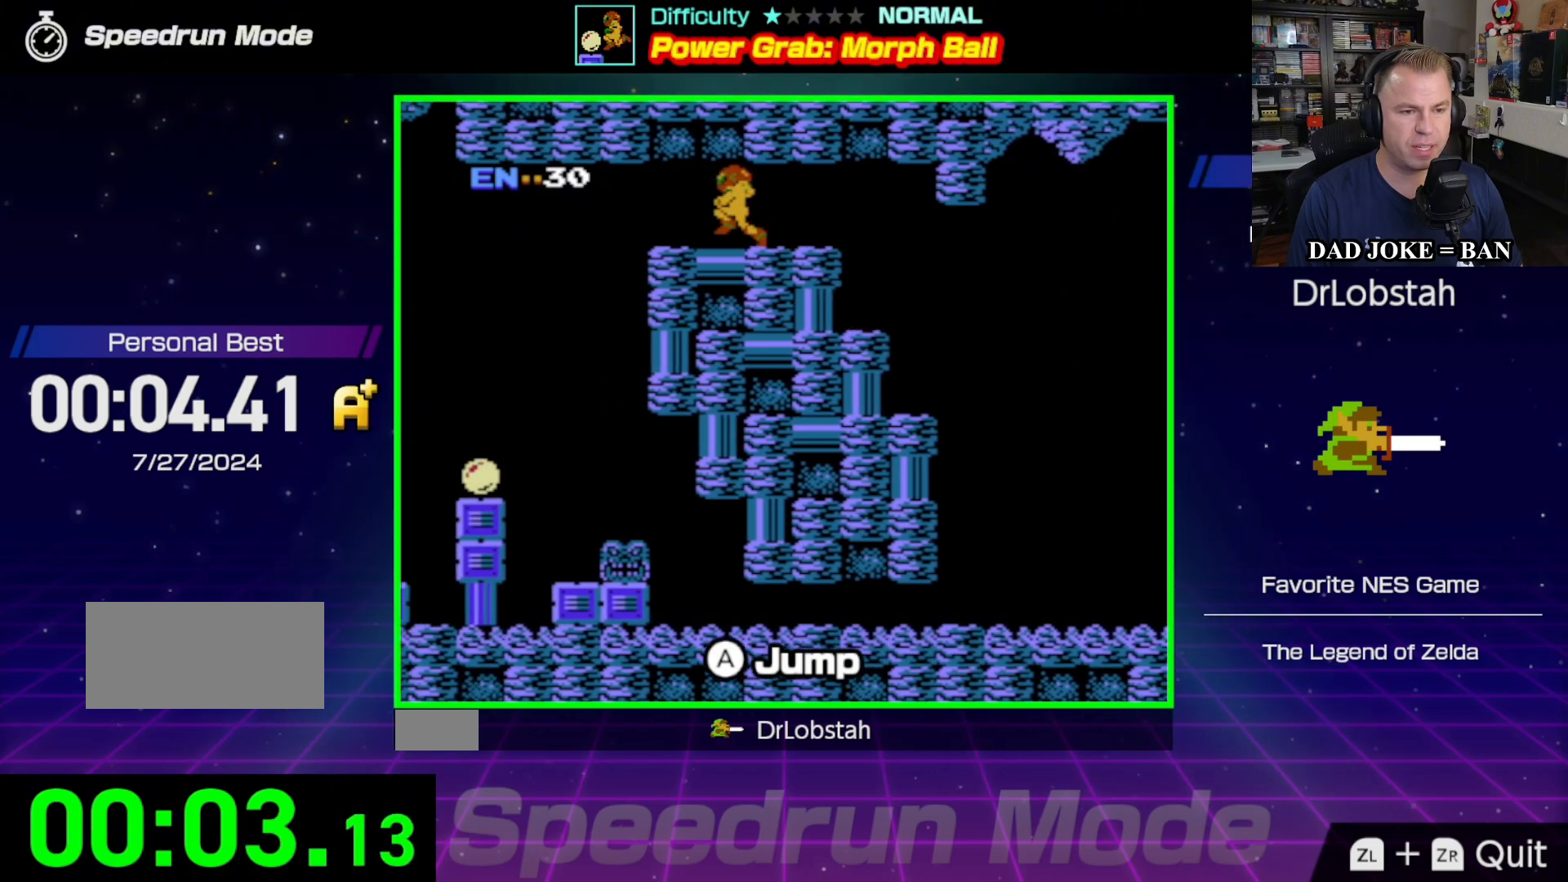
{"buttons": ["DPAD_LEFT"], "events": [[267, "A", "down"], [367, "DPAD_UP", "down"], [383, "A", "up"], [400, "DPAD_UP", "up"]]}
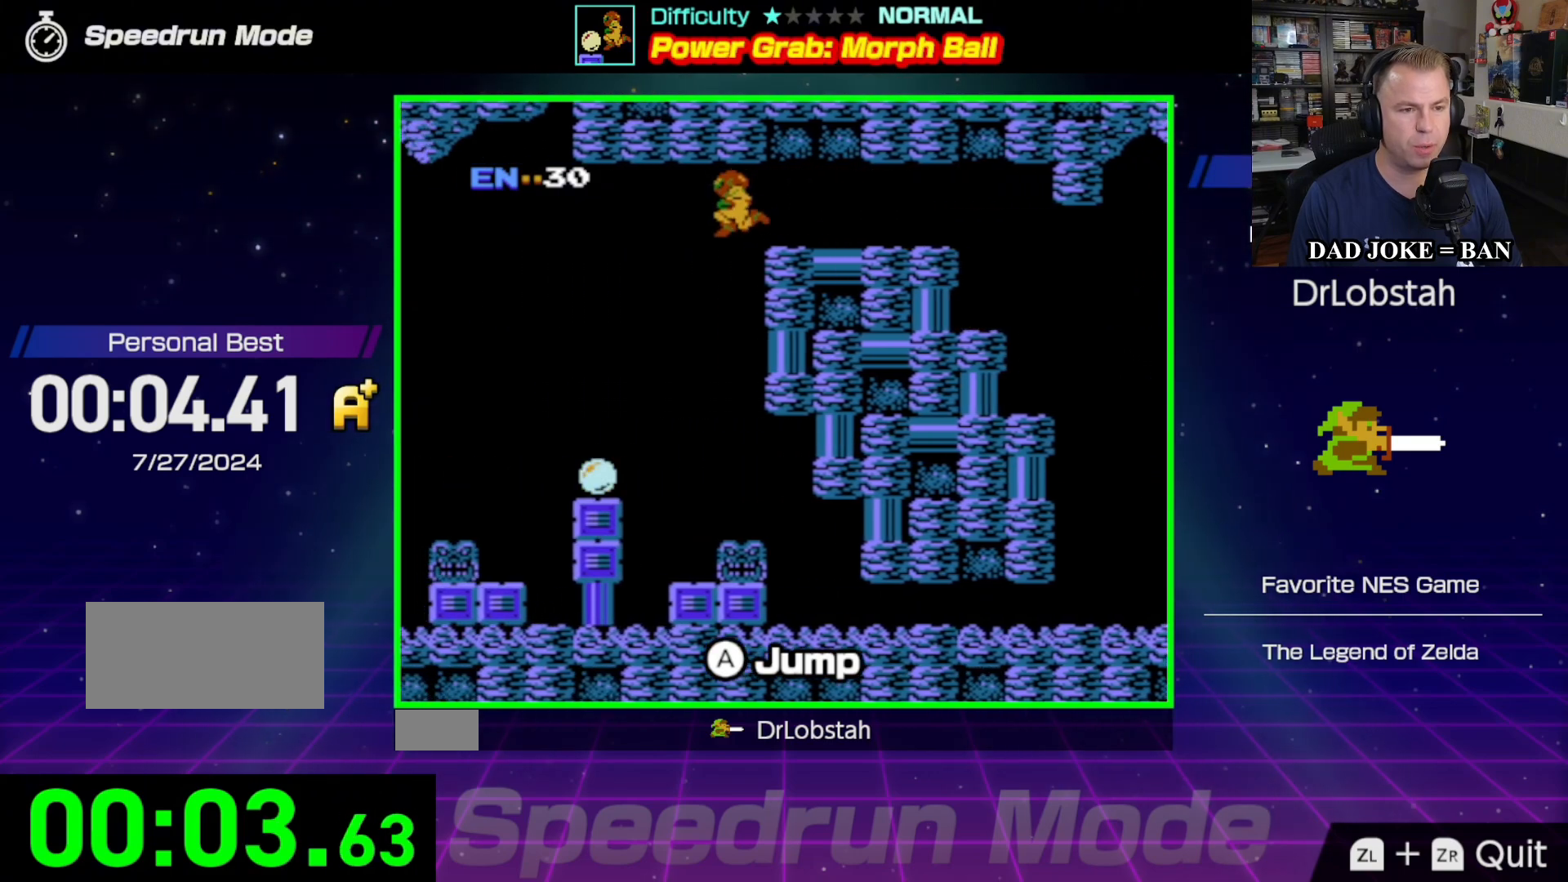
{"buttons": ["DPAD_LEFT"], "events": []}
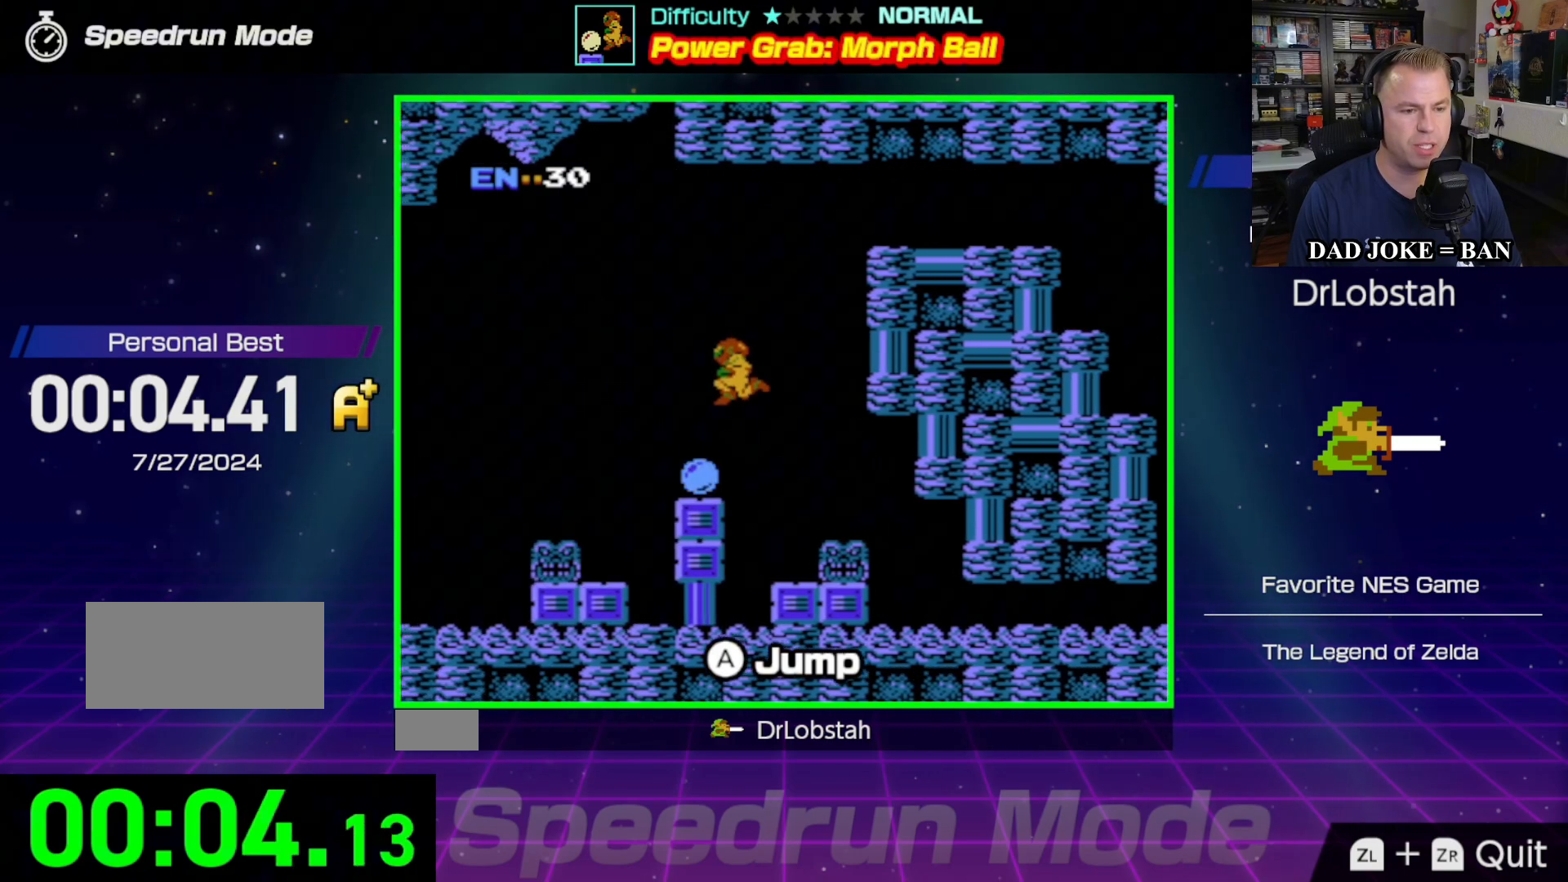
{"buttons": [], "events": [[217, "DPAD_LEFT", "up"]]}
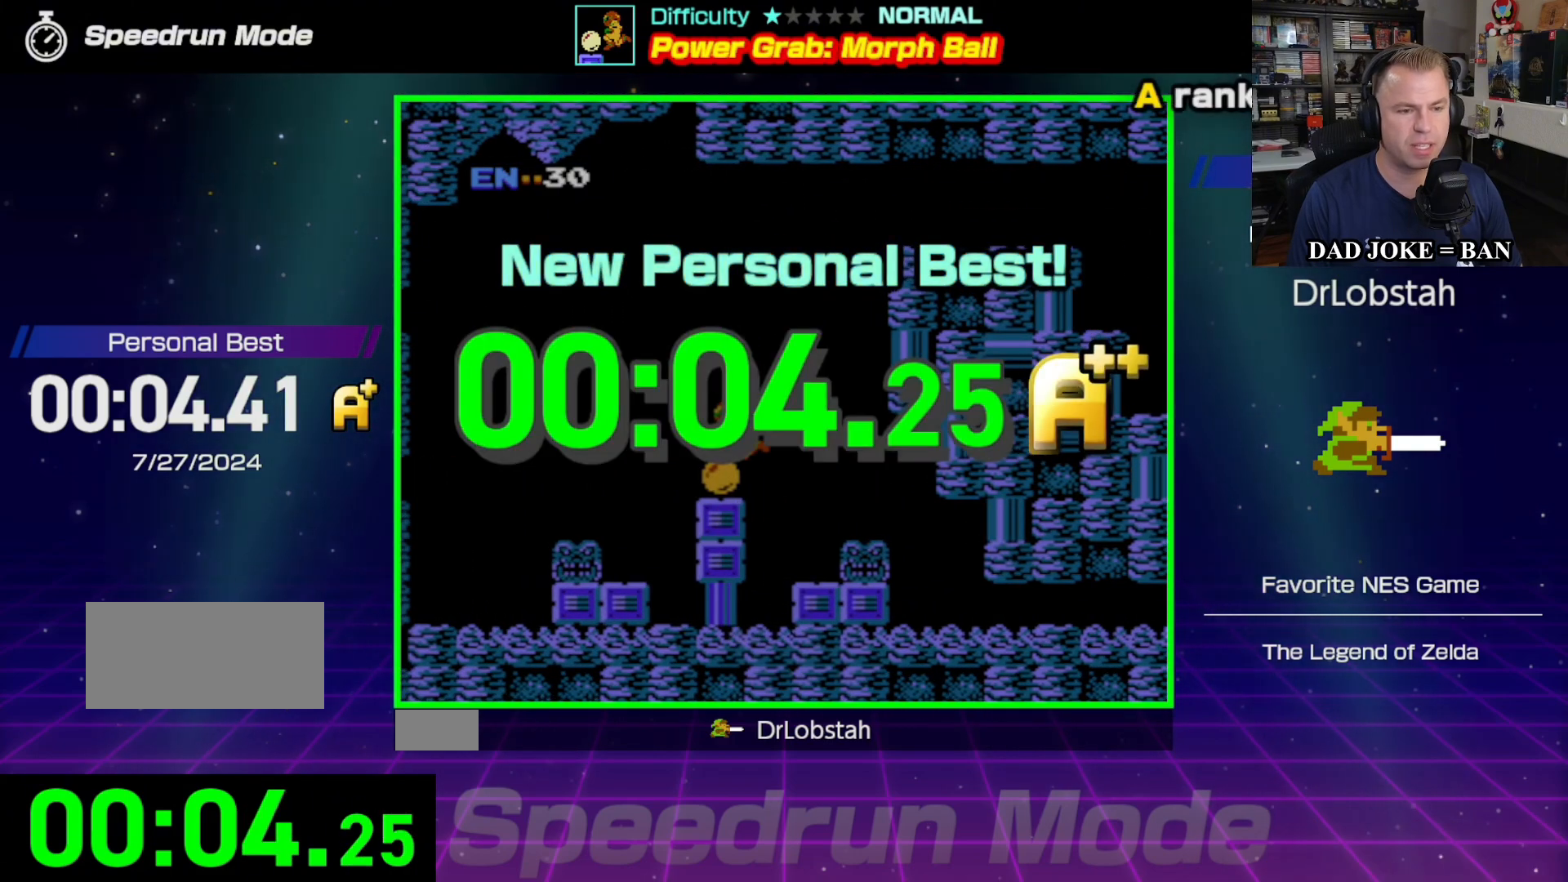
{"buttons": [], "events": []}
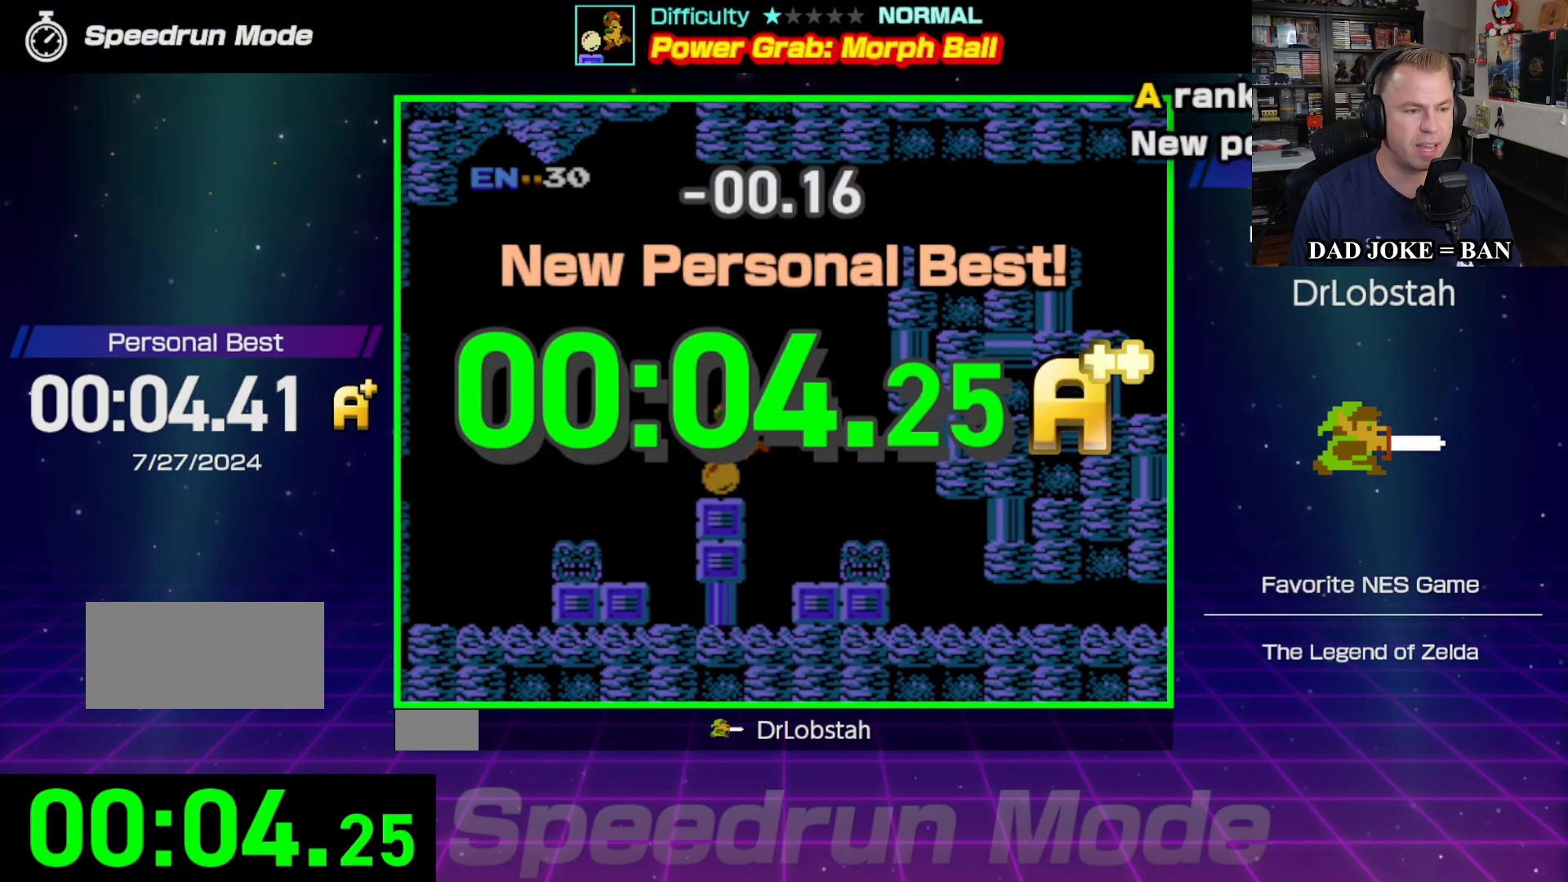
{"buttons": [], "events": []}
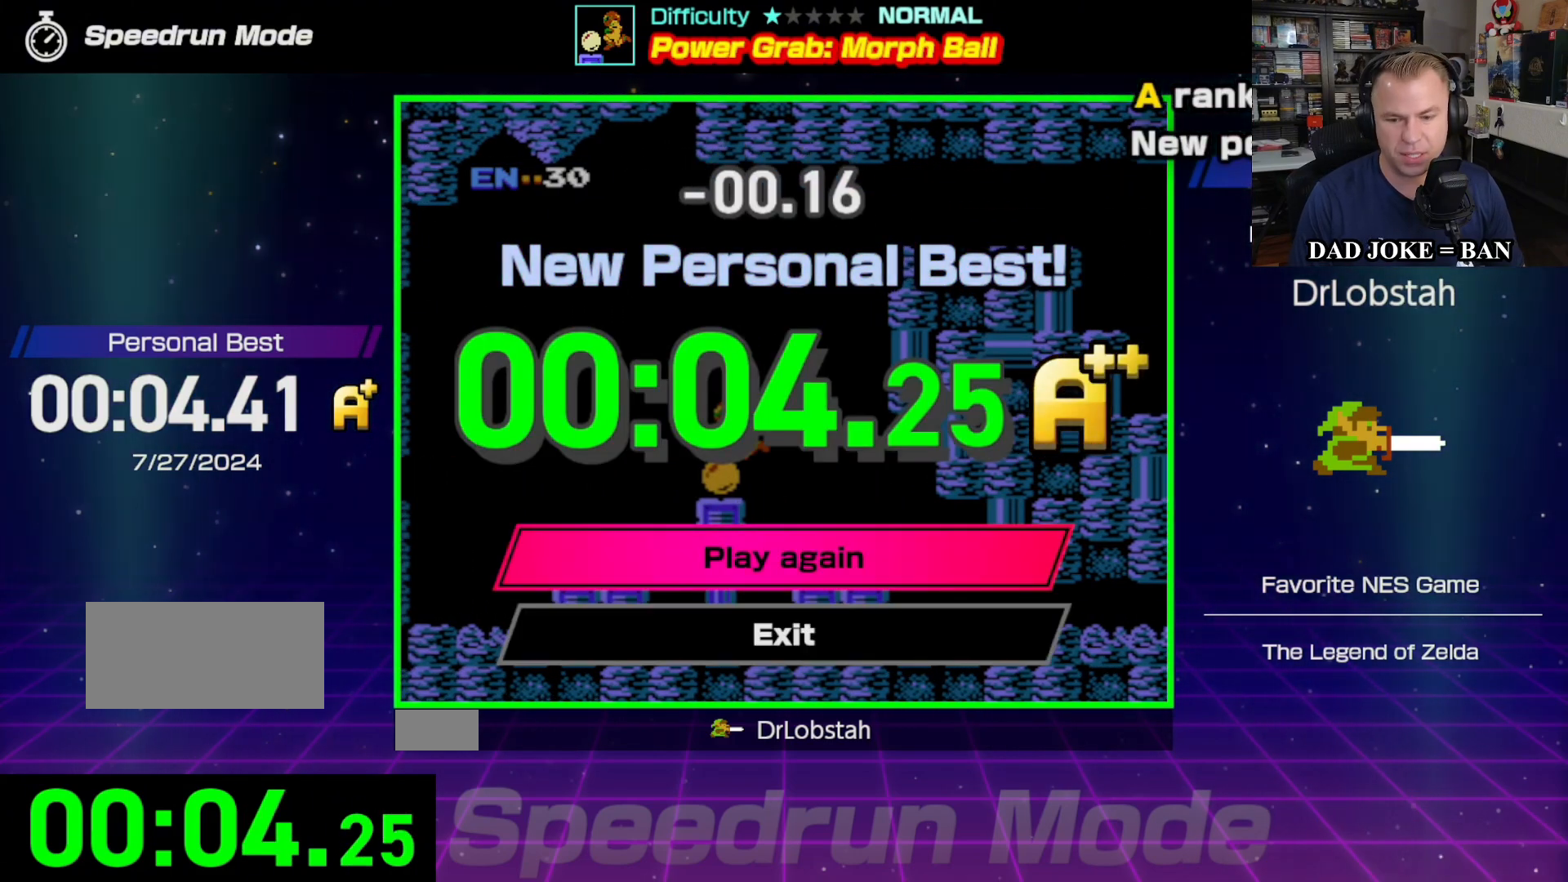
{"buttons": [], "events": []}